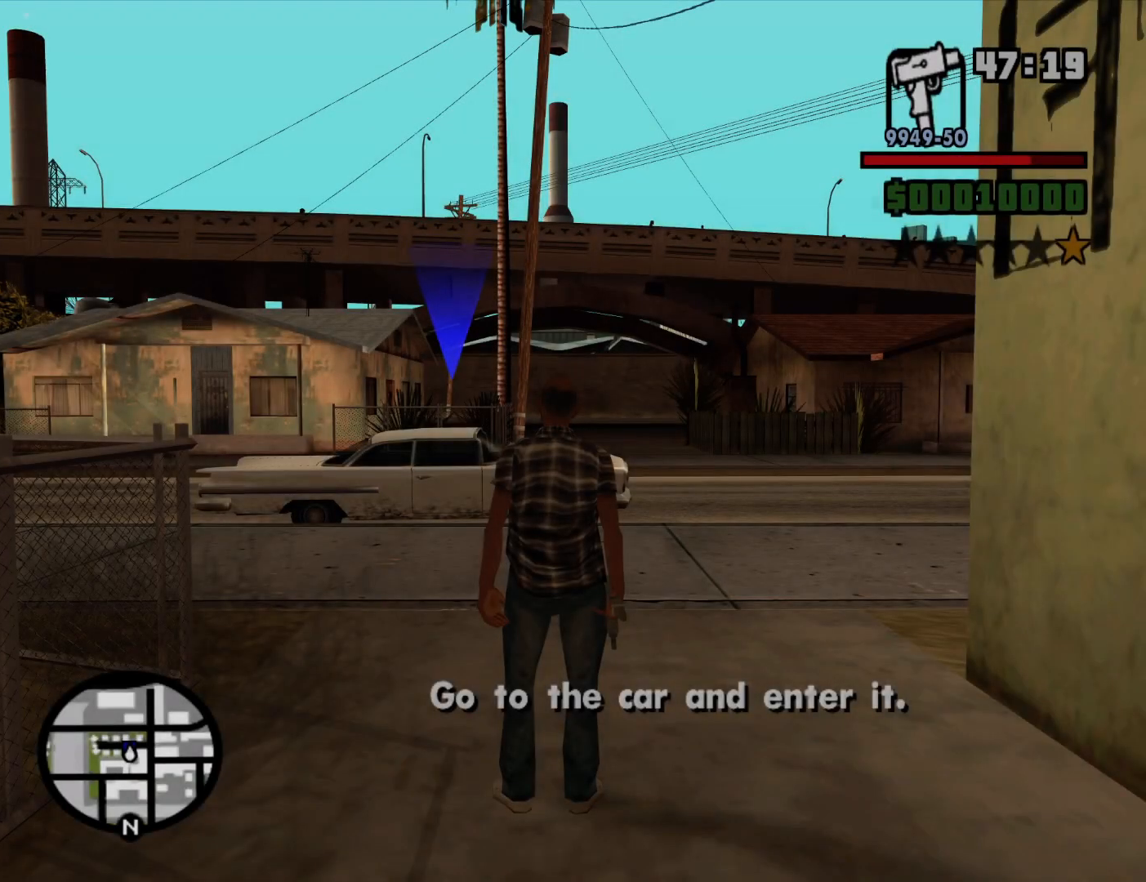
Gameplay with keyboard and mouse; each line is a JSON object with the keys and mouse buttons held at the frame after it. "events" lists presses ("down") and releases ("up") of "1", "2", "3", "4", "5", "6", "a", "alt", "c", "ctrl", "d", "down", "e", "escape", "f", "f1", "f2", "f3", "g", "h", "left", "num2", "q", "r", "right", "s", "shift", "space", "t", "tab", "up", "v", "w", "x", "z", "mouse_left", "mouse_middle", "mouse_right", "mouse_wheel_up" and "mouse_wheel_down" between this image and that frame as [ms after this image, input, new state], when the widget could be followed in between. "mouse_left", "mouse_middle", "mouse_right", "mouse_wheel_up", "mouse_wheel_down" = the "left", "middle", "right", "wheel_up", "wheel_down" buttons of the "mouse" list. No other keys are recorded. Mouse movement is not recorded.
{"keys": ["w"], "mouse": [], "events": [[283, "w", "down"]]}
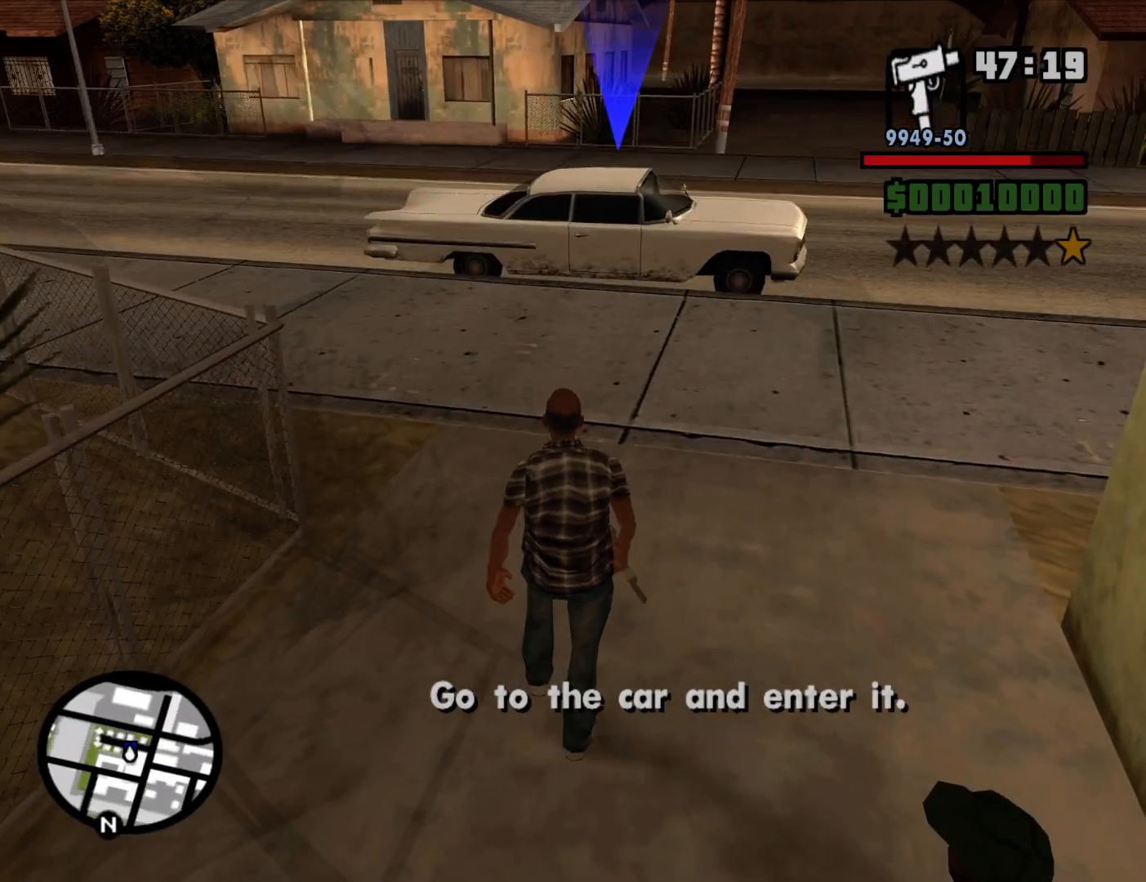
{"keys": ["d", "space", "w"], "mouse": [], "events": [[150, "d", "down"], [250, "space", "down"], [350, "space", "up"], [483, "space", "down"]]}
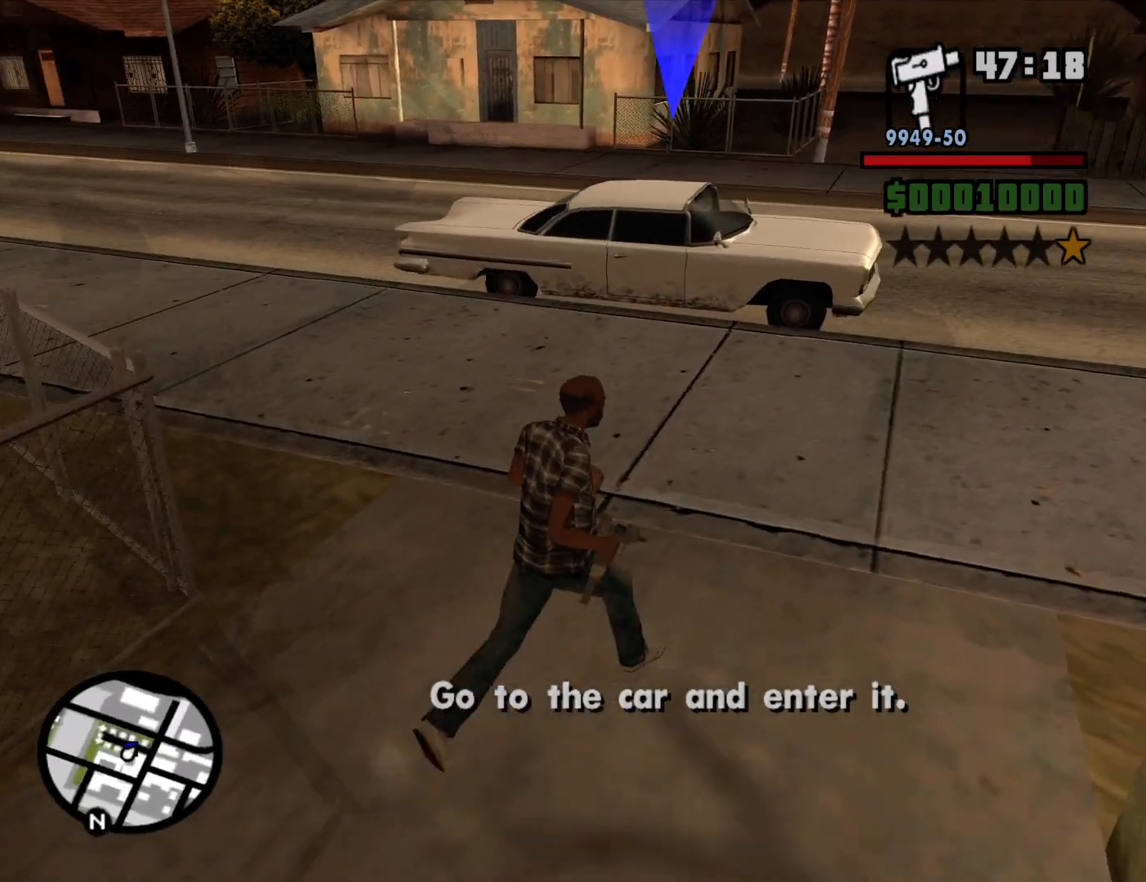
{"keys": ["d", "w"], "mouse": [], "events": [[33, "space", "up"], [167, "space", "down"], [267, "space", "up"], [400, "space", "down"], [450, "space", "up"]]}
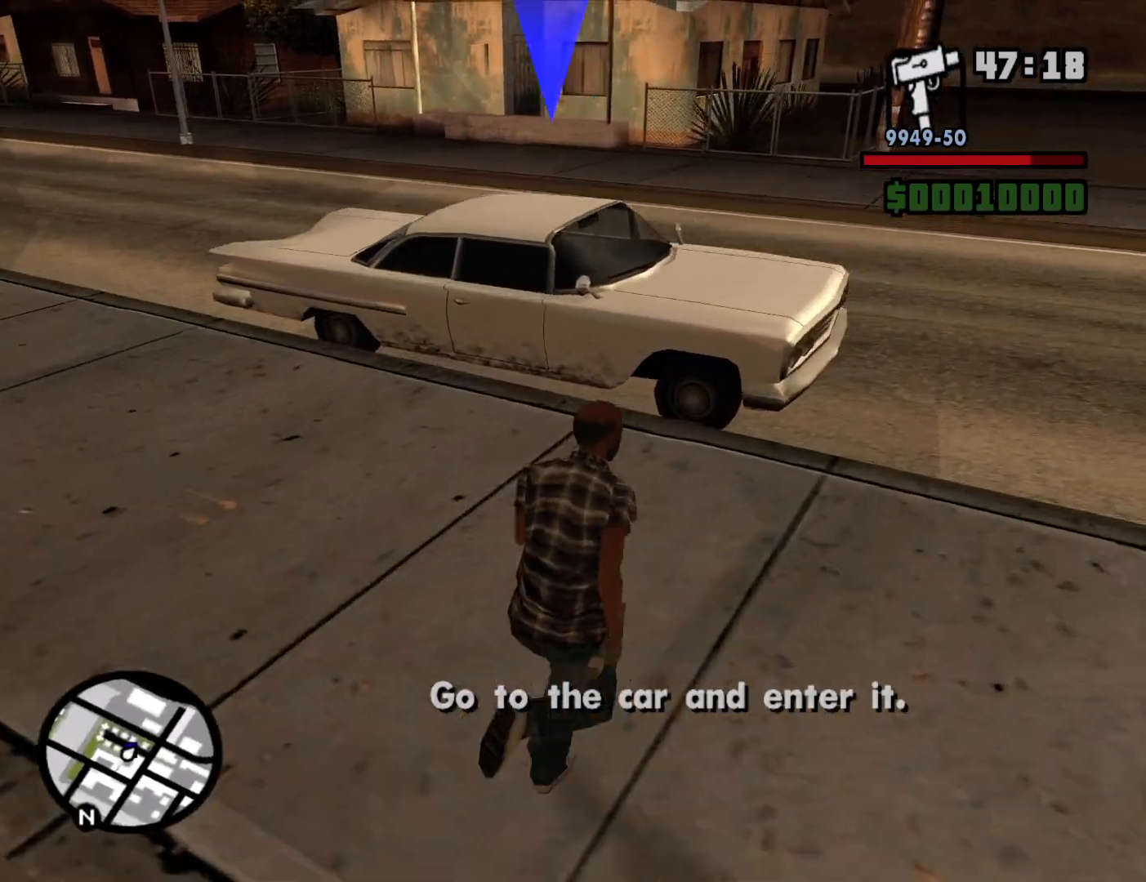
{"keys": ["w"], "mouse": [], "events": [[150, "space", "down"], [183, "space", "up"], [333, "space", "down"], [417, "space", "up"], [467, "d", "up"]]}
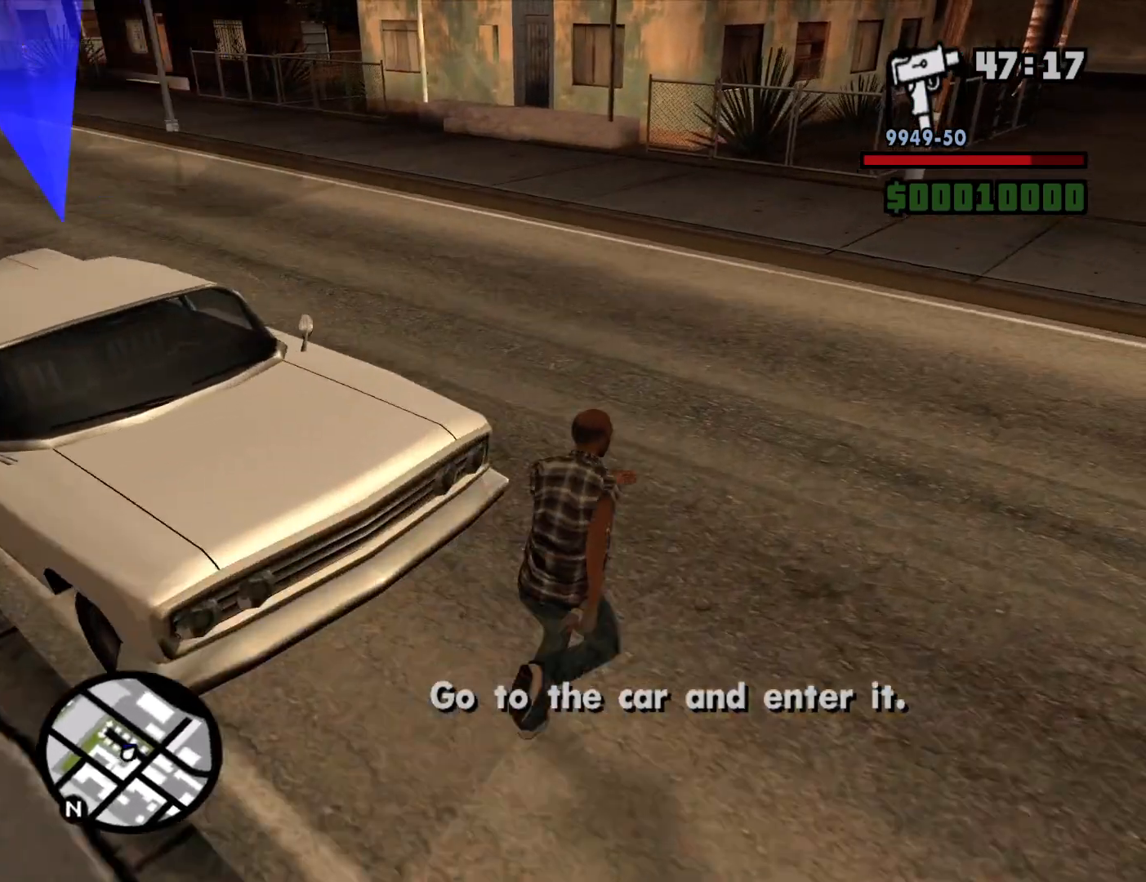
{"keys": [], "mouse": [], "events": [[67, "a", "down"], [67, "space", "down"], [117, "space", "up"], [250, "space", "down"], [300, "f", "down"], [350, "space", "up"], [400, "a", "up"], [400, "w", "up"], [433, "f", "up"]]}
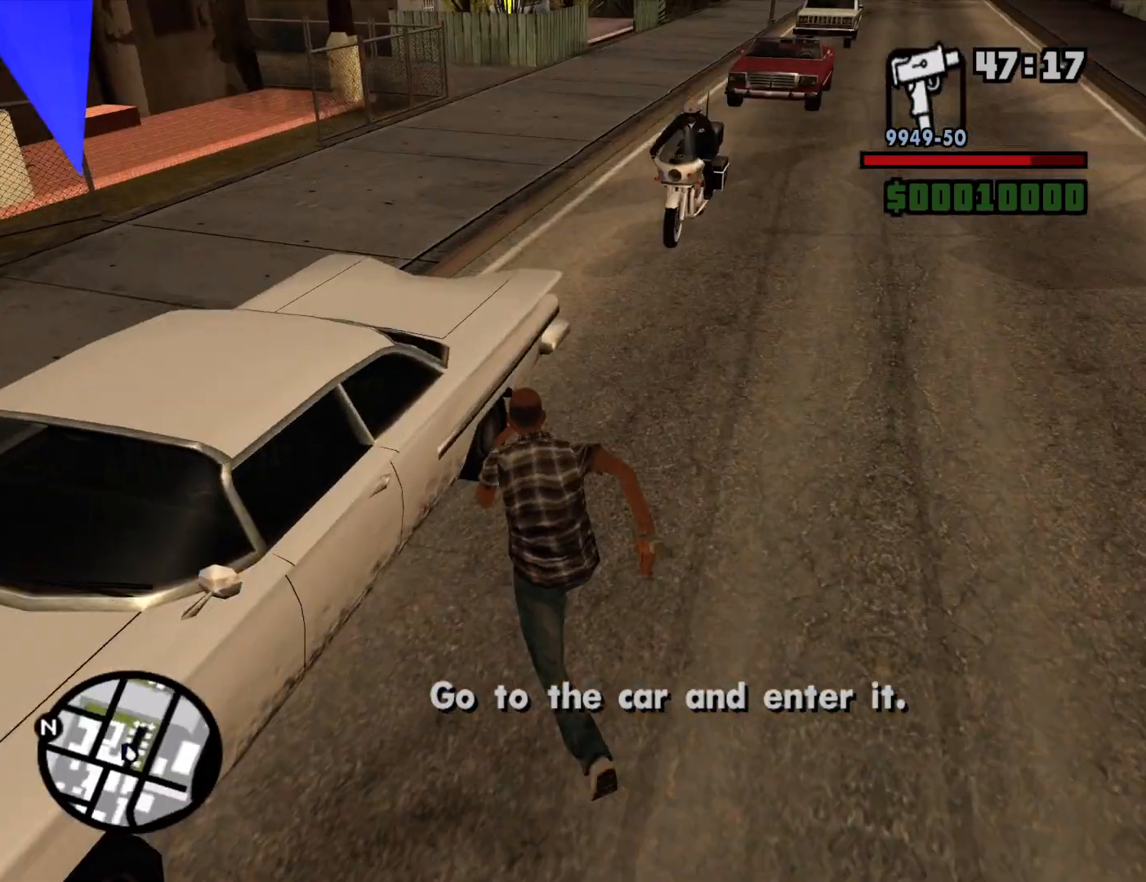
{"keys": [], "mouse": [], "events": []}
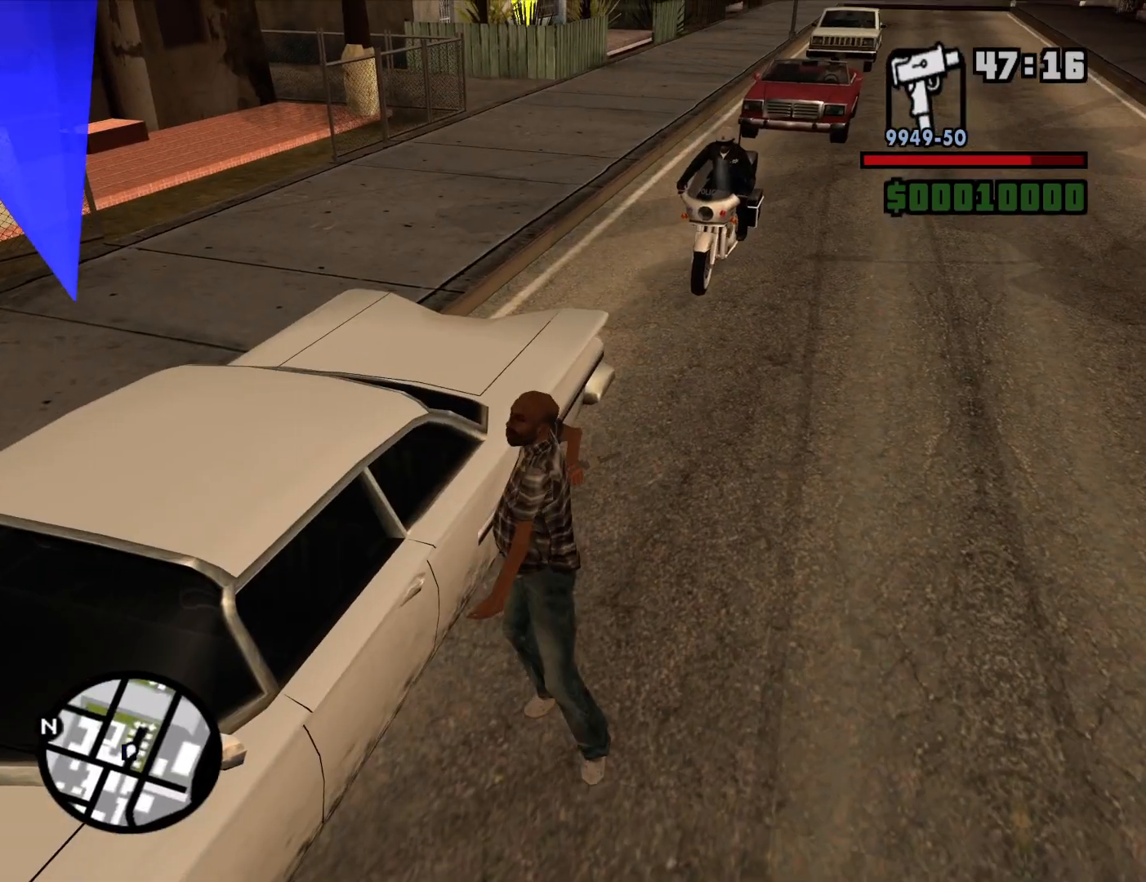
{"keys": [], "mouse": [], "events": []}
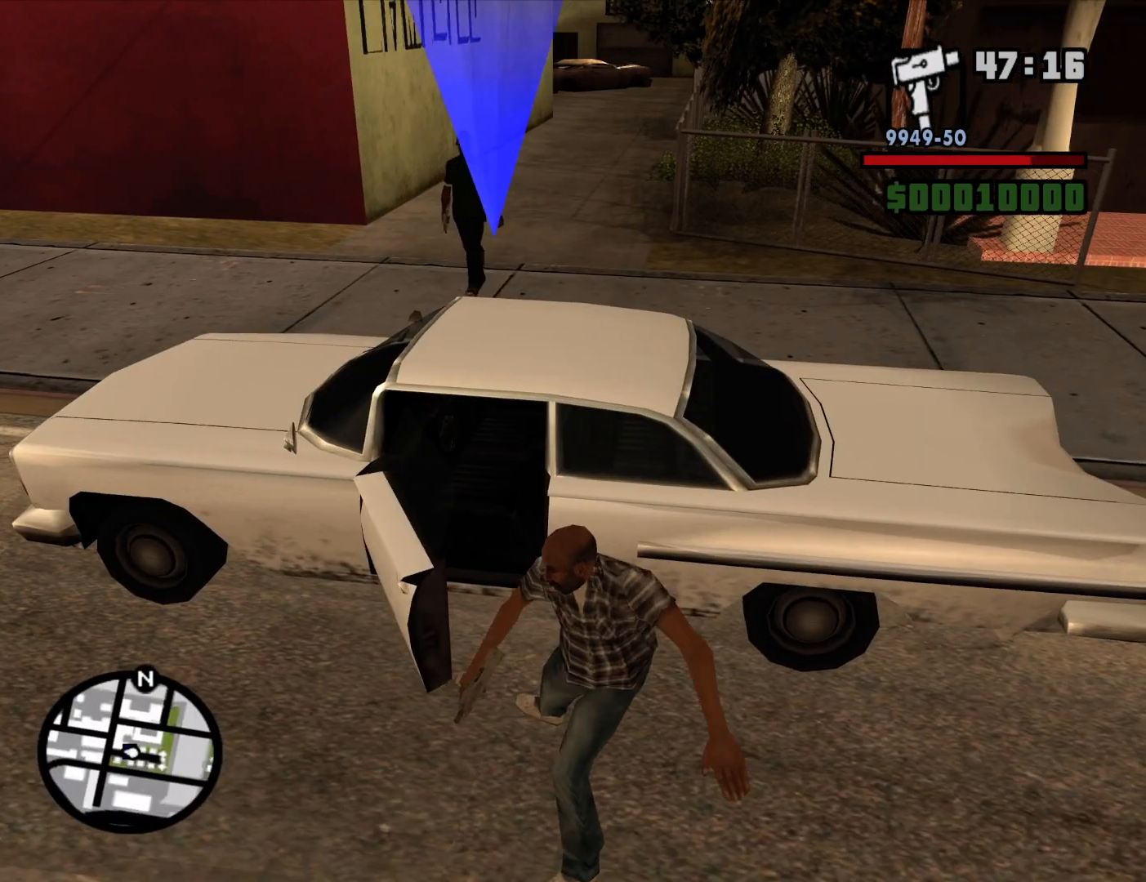
{"keys": [], "mouse": [], "events": []}
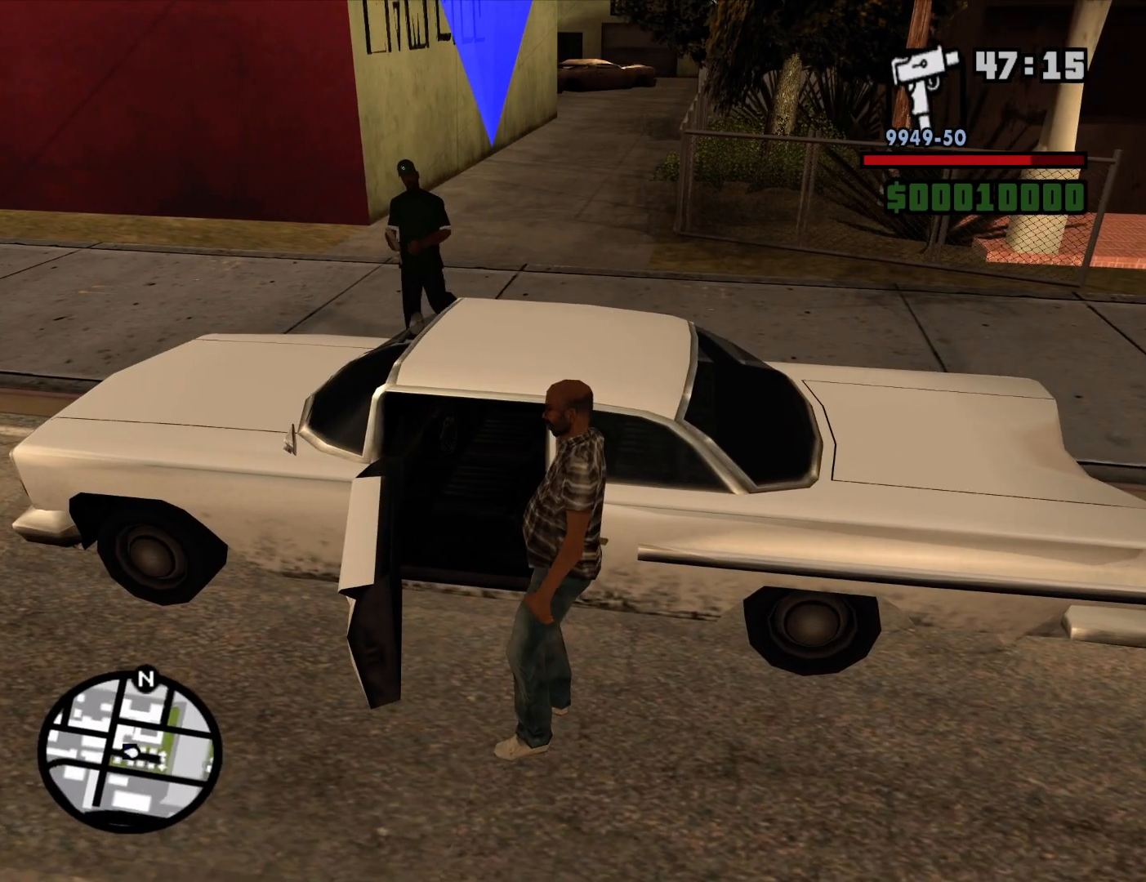
{"keys": ["6", "a", "s", "shift", "space", "w"], "mouse": [], "events": [[267, "6", "down"], [267, "shift", "down"], [267, "space", "down"], [267, "w", "down"], [317, "a", "down"], [367, "s", "down"]]}
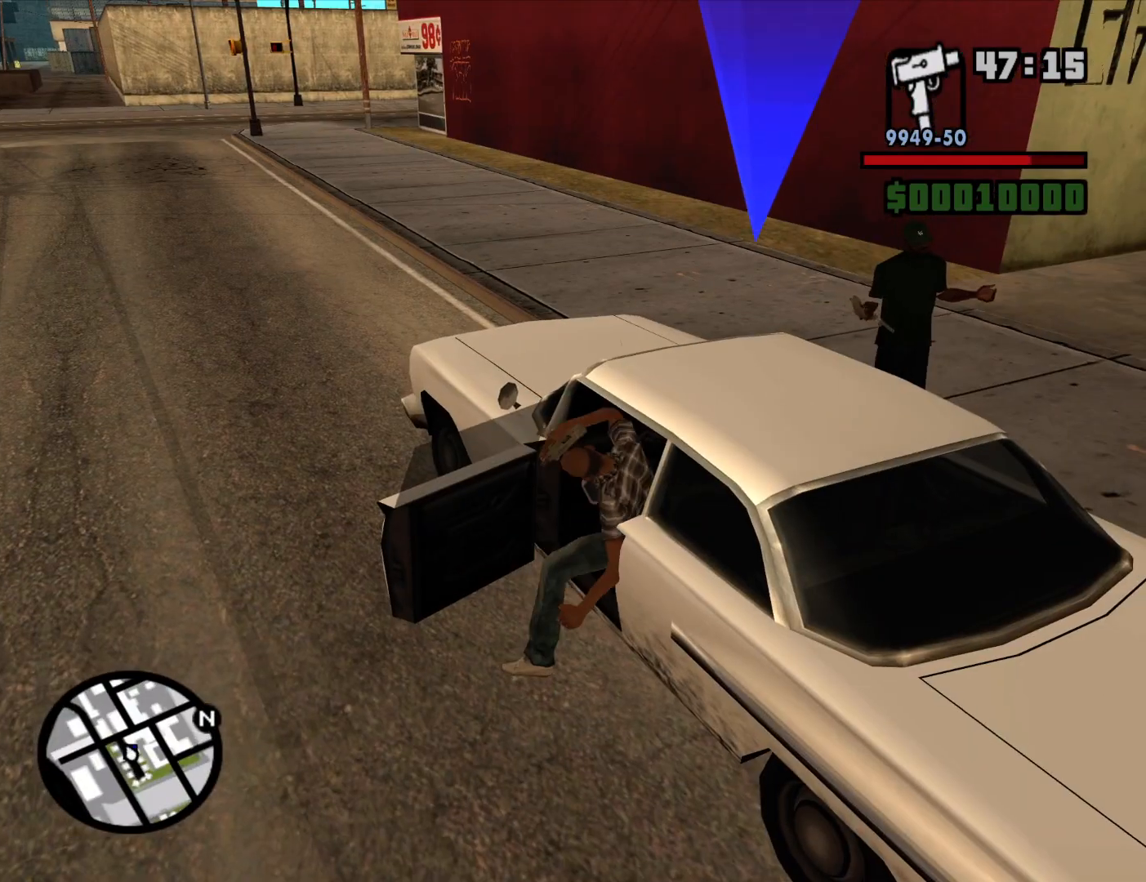
{"keys": ["a", "s", "shift", "space", "w"], "mouse": [], "events": [[333, "6", "up"], [383, "6", "down"], [467, "6", "up"]]}
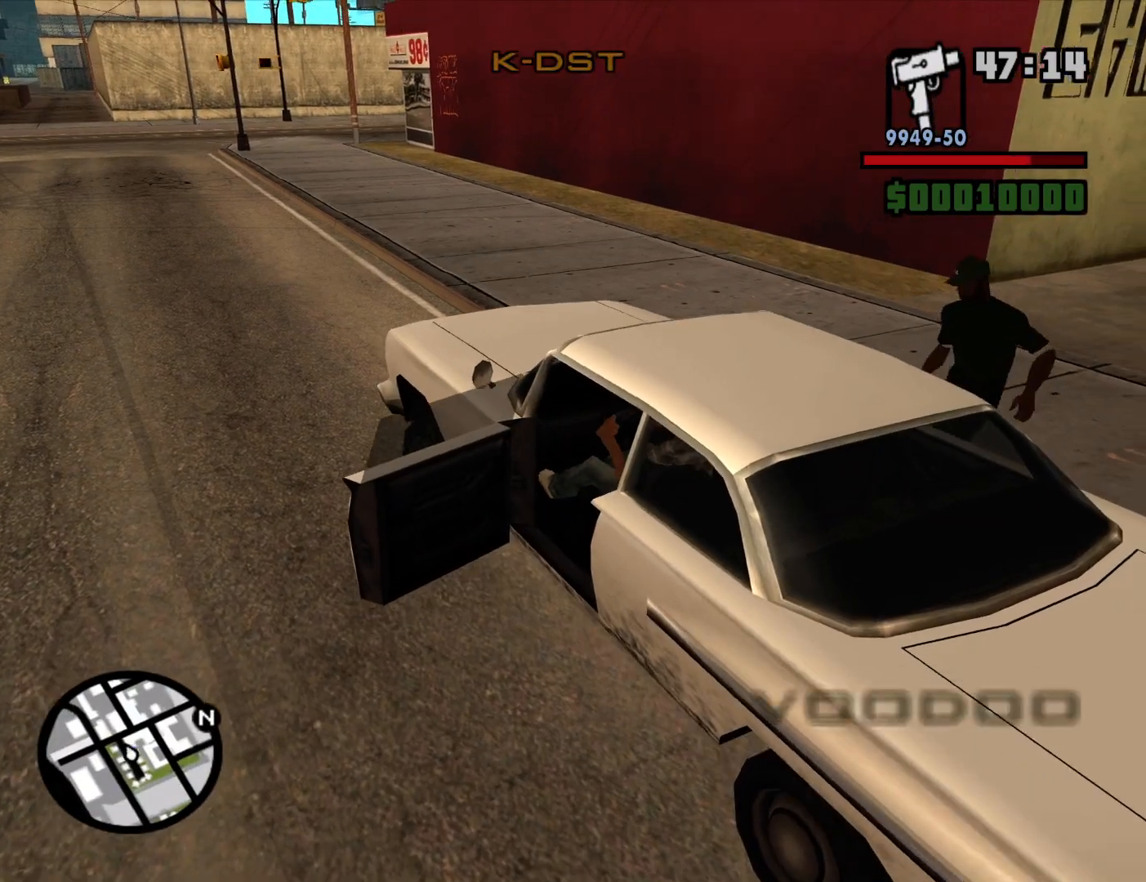
{"keys": ["6", "a", "s", "shift", "space", "w"], "mouse": [], "events": [[67, "6", "down"], [150, "6", "up"], [200, "6", "down"], [300, "6", "up"], [433, "6", "down"]]}
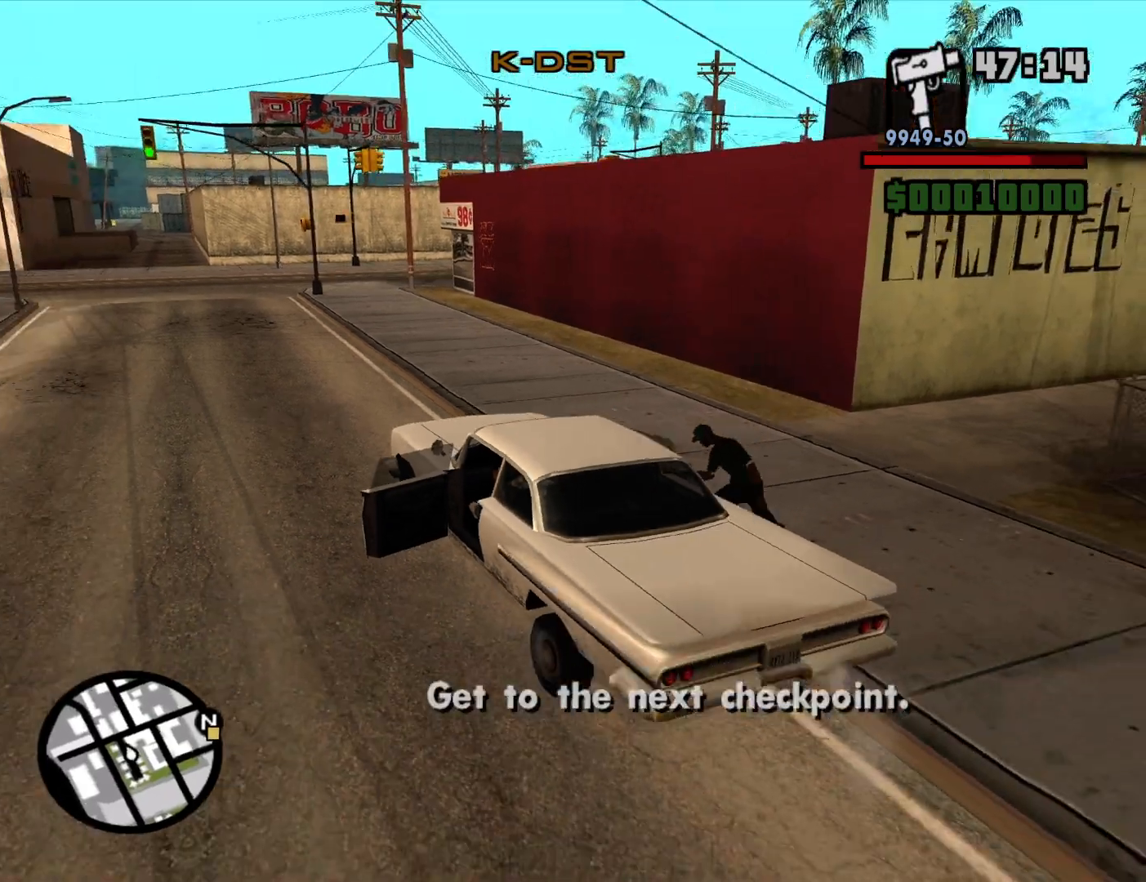
{"keys": ["a", "s", "shift", "space", "w"], "mouse": [], "events": [[33, "6", "up"]]}
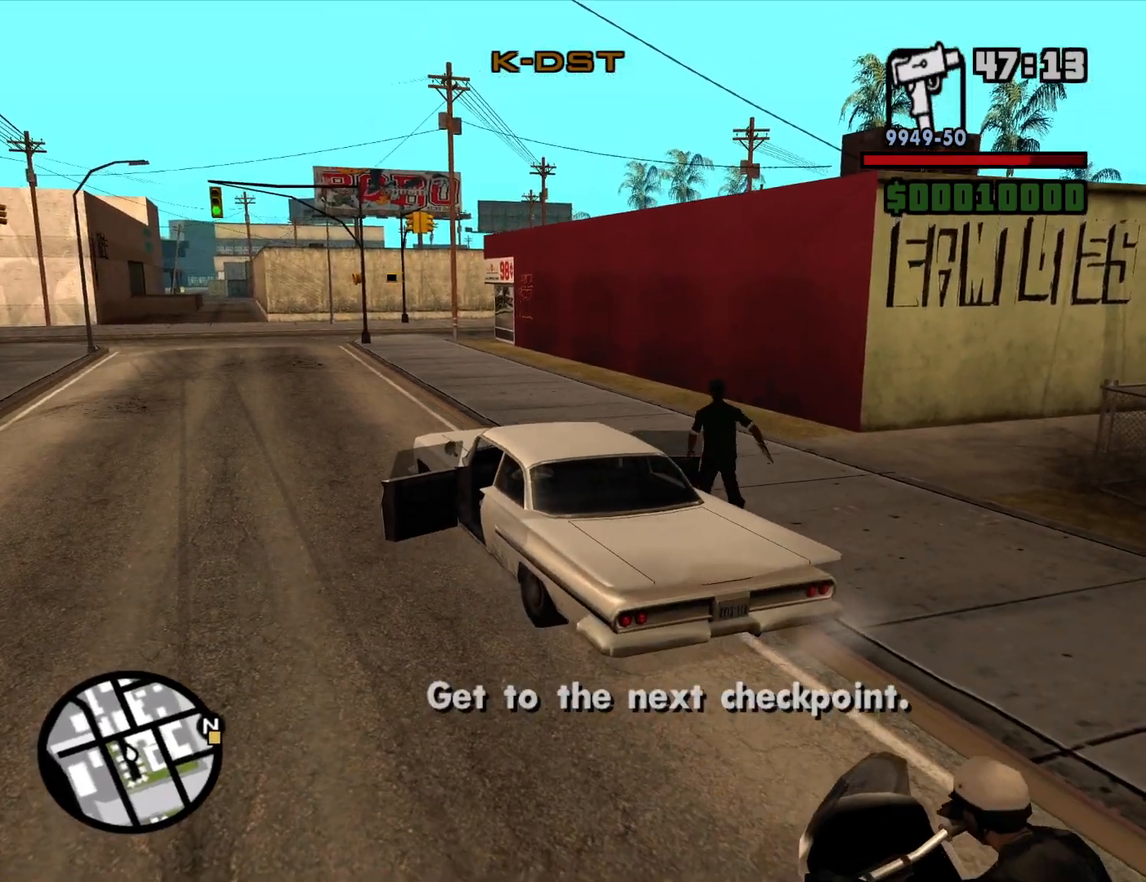
{"keys": ["w"], "mouse": [], "events": [[283, "s", "up"], [283, "shift", "up"], [283, "space", "up"], [417, "a", "up"]]}
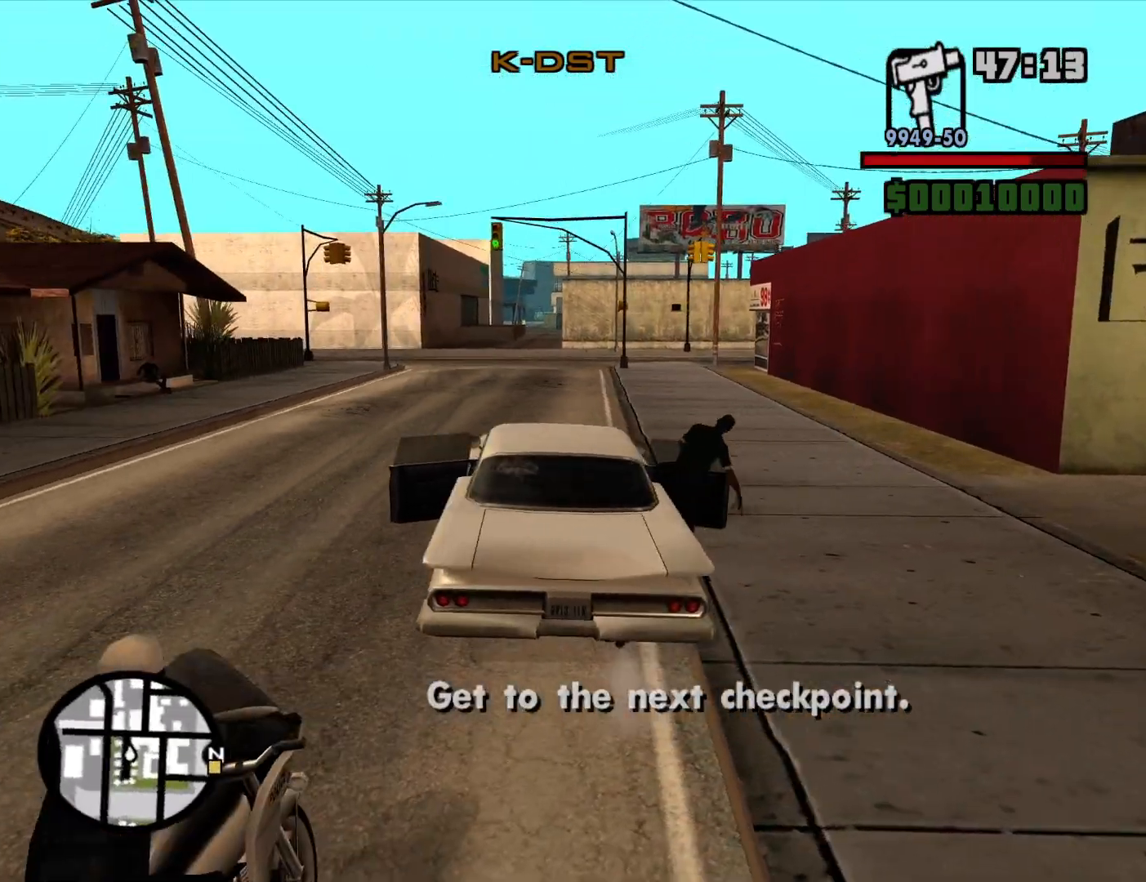
{"keys": ["a", "w"], "mouse": [], "events": [[167, "a", "down"]]}
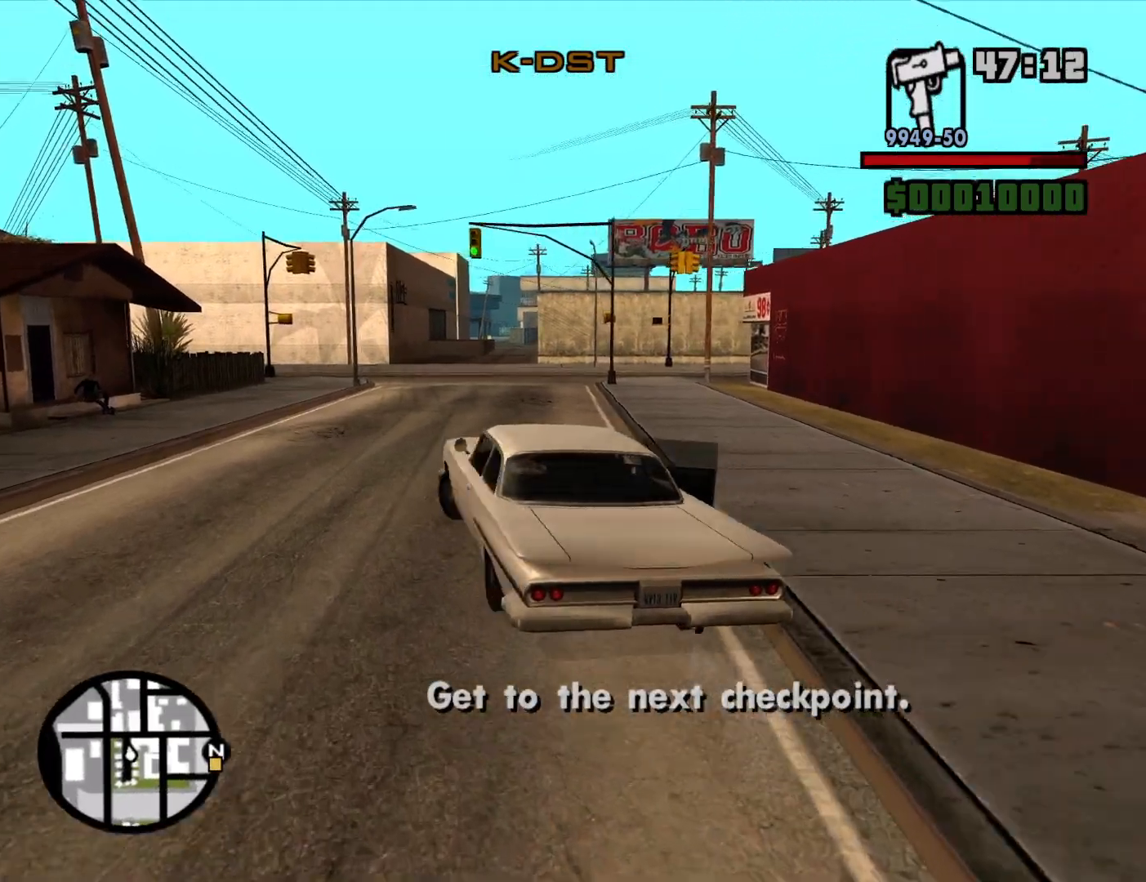
{"keys": ["w"], "mouse": [], "events": [[33, "a", "up"]]}
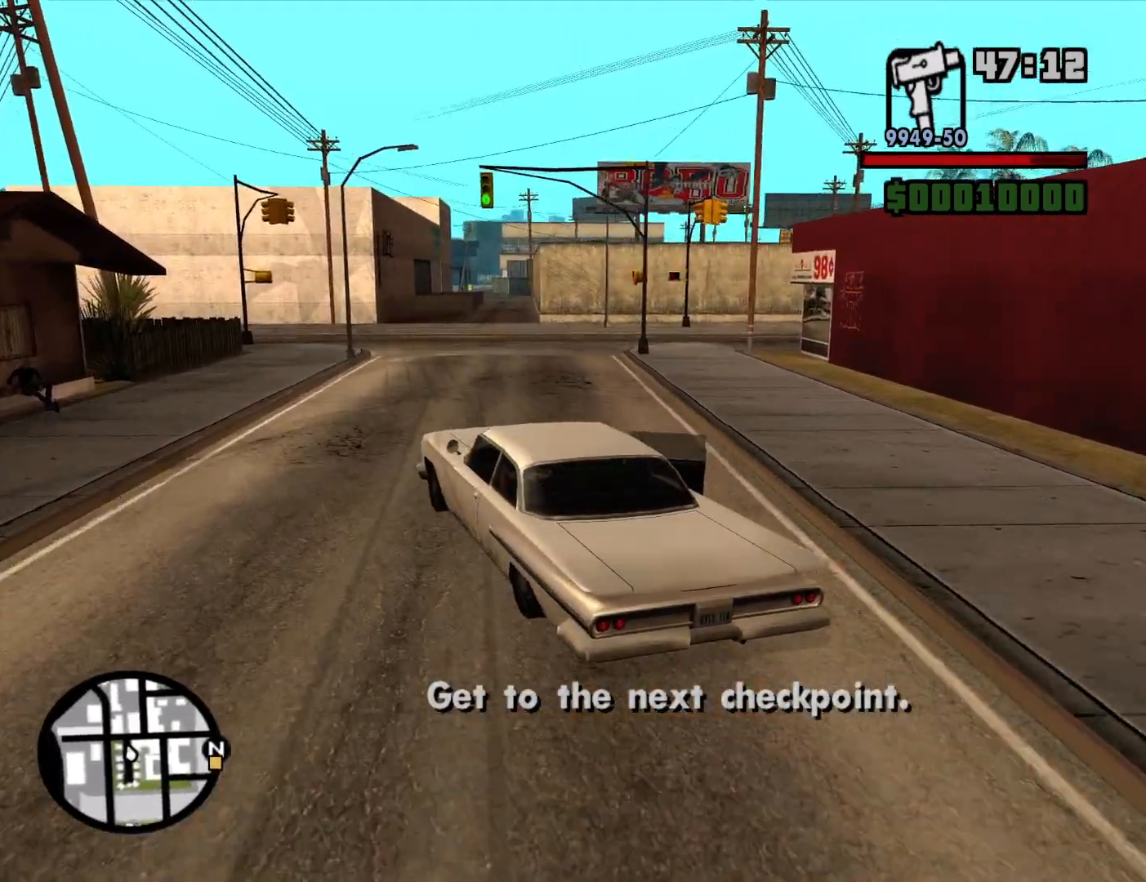
{"keys": ["d", "w"], "mouse": [], "events": [[467, "d", "down"]]}
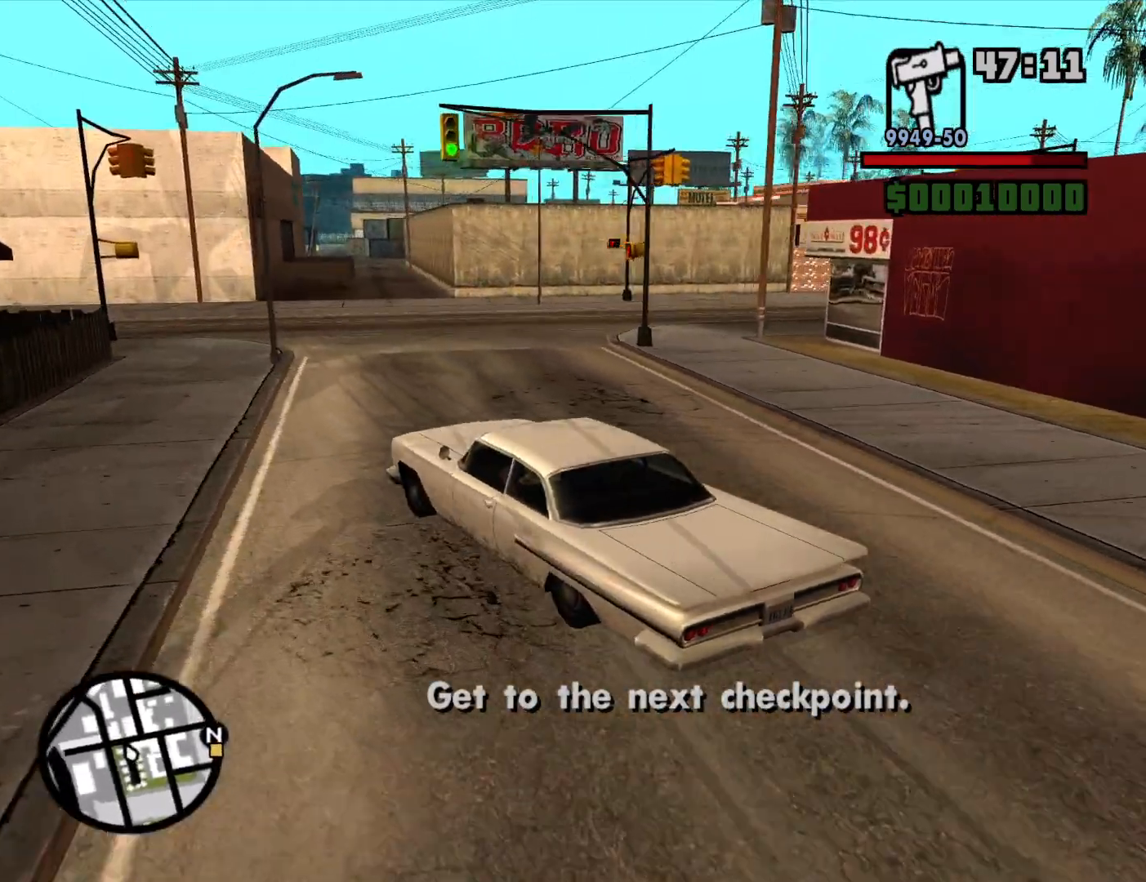
{"keys": ["d", "w"], "mouse": [], "events": []}
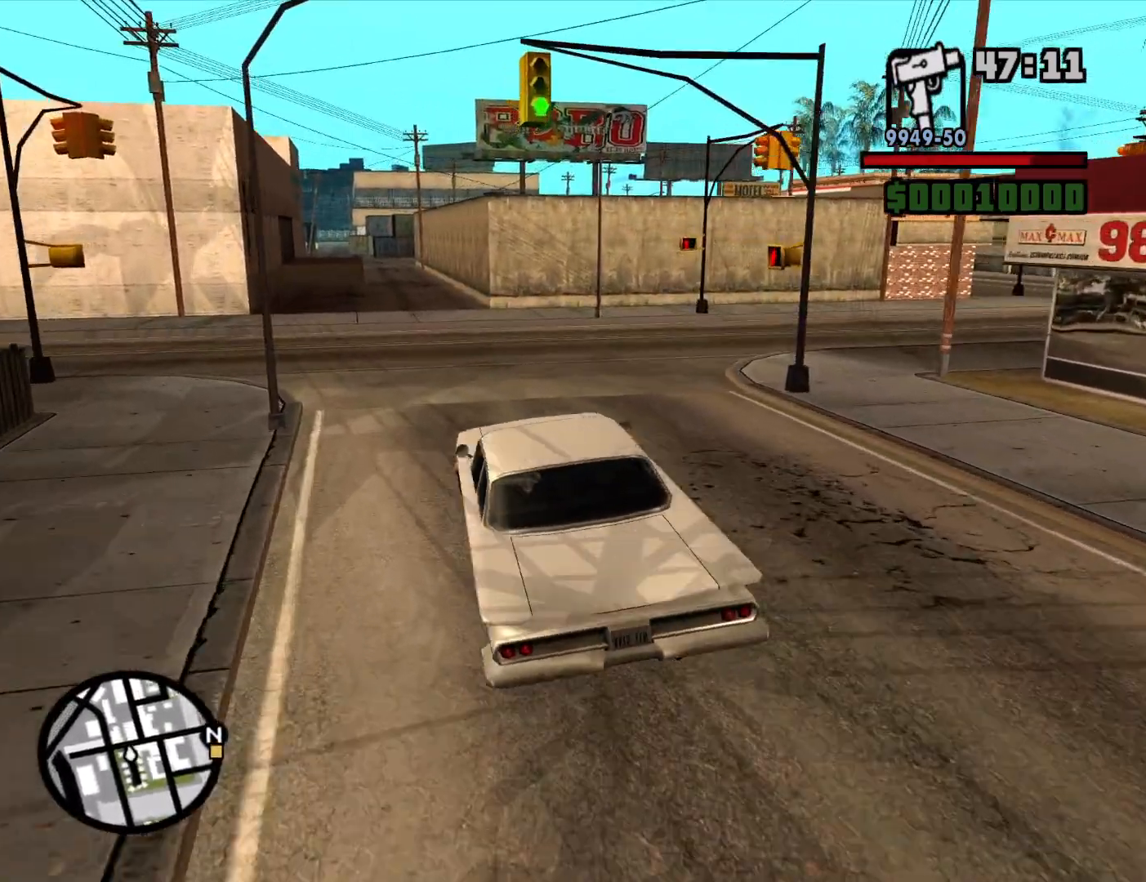
{"keys": ["w"], "mouse": [], "events": [[500, "d", "up"]]}
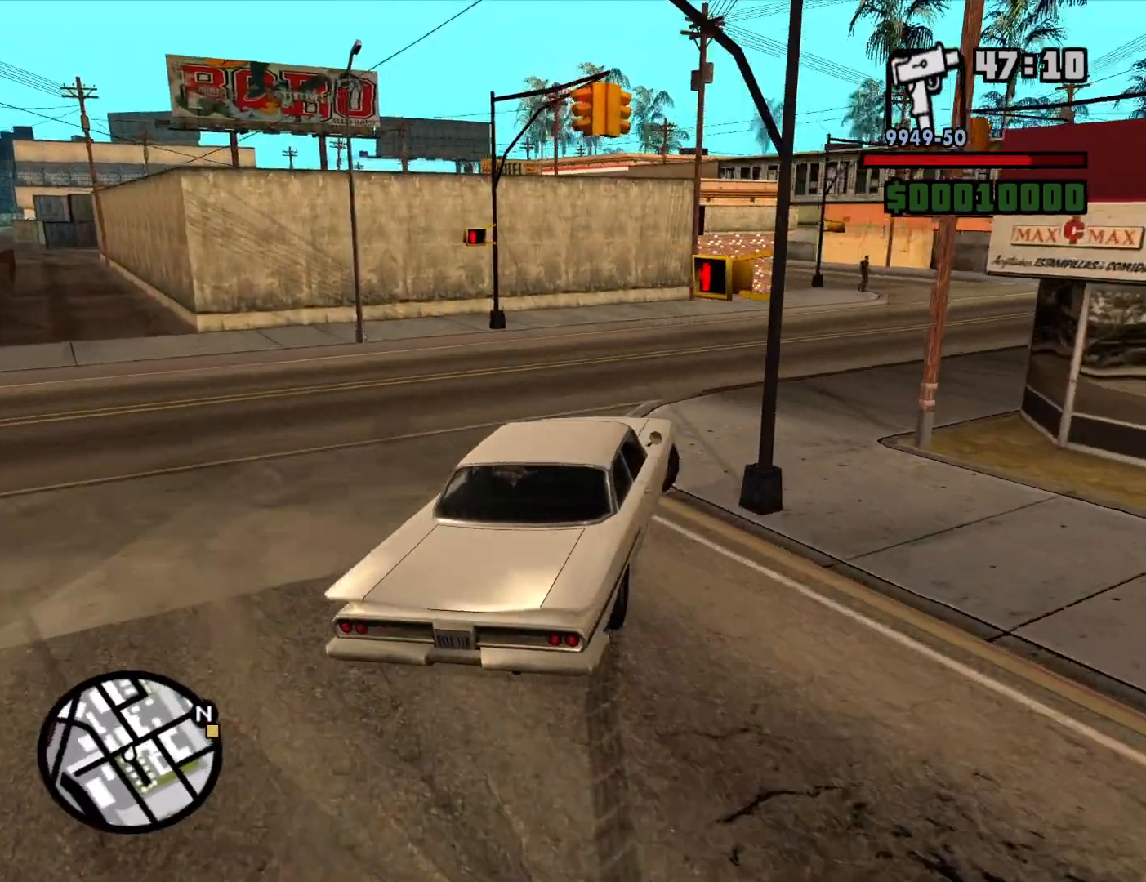
{"keys": ["w"], "mouse": [], "events": [[150, "d", "down"], [383, "d", "up"]]}
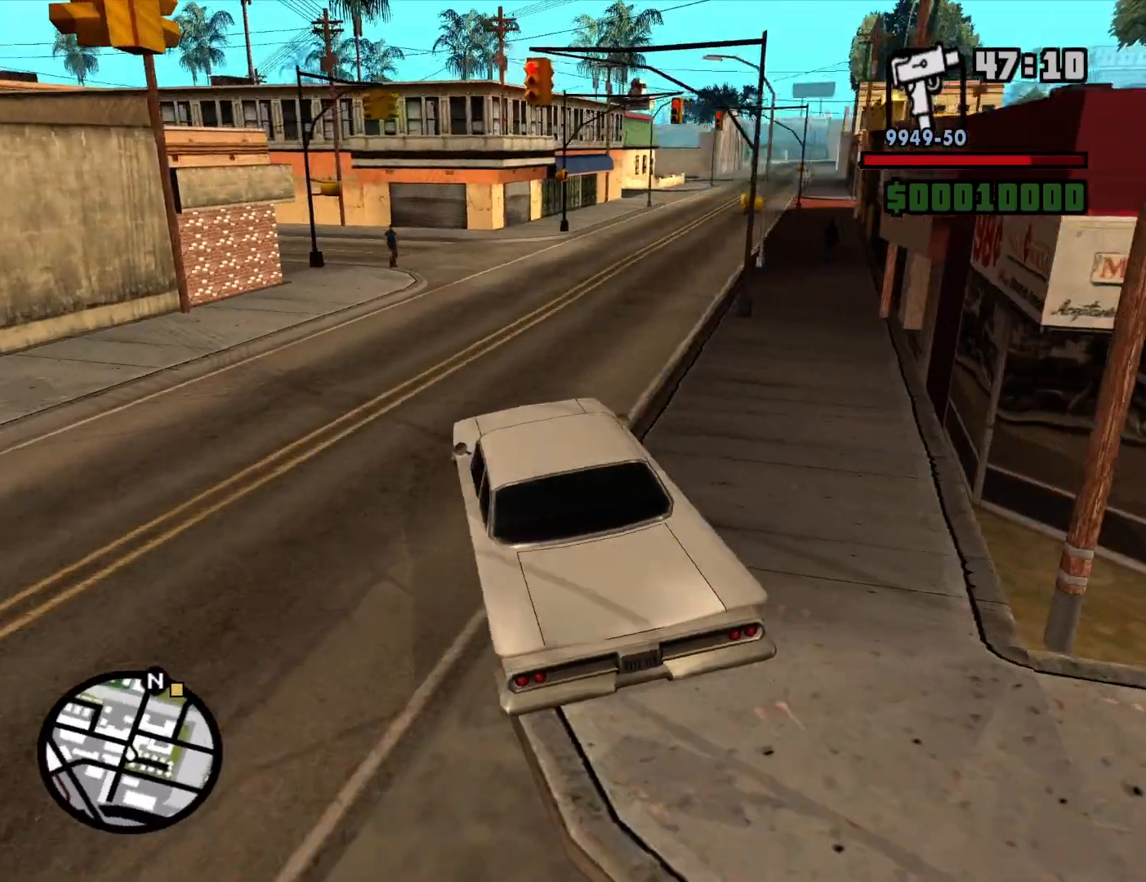
{"keys": ["w"], "mouse": [], "events": [[17, "d", "down"], [350, "d", "up"]]}
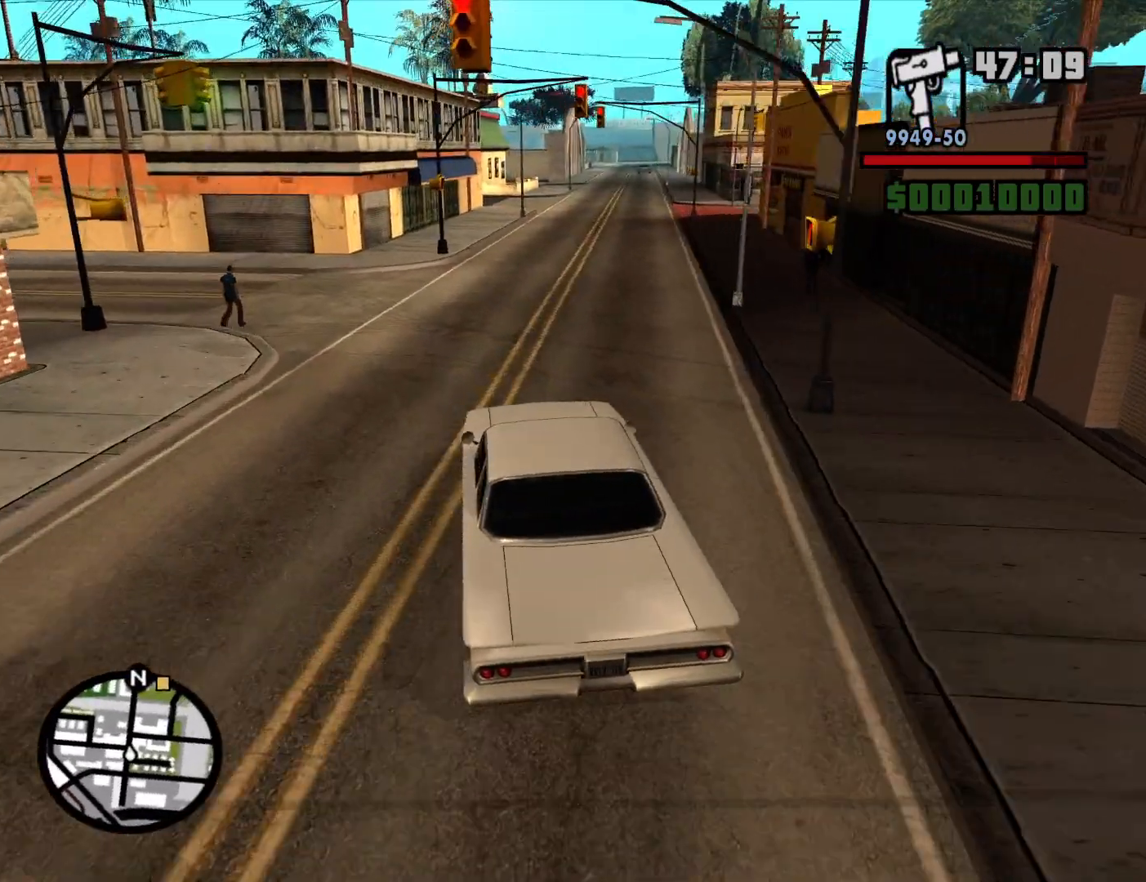
{"keys": ["w"], "mouse": [], "events": [[33, "d", "down"], [167, "d", "up"], [267, "d", "down"], [400, "d", "up"]]}
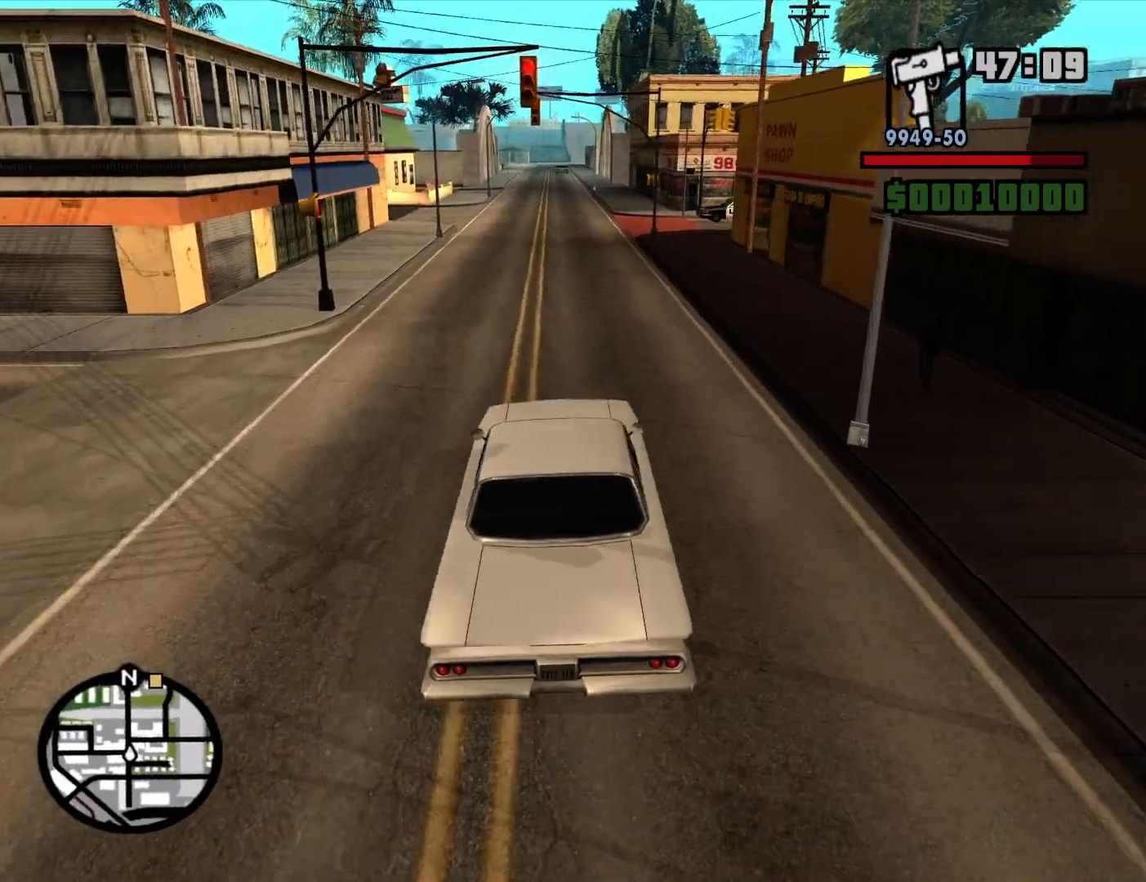
{"keys": ["w"], "mouse": [], "events": []}
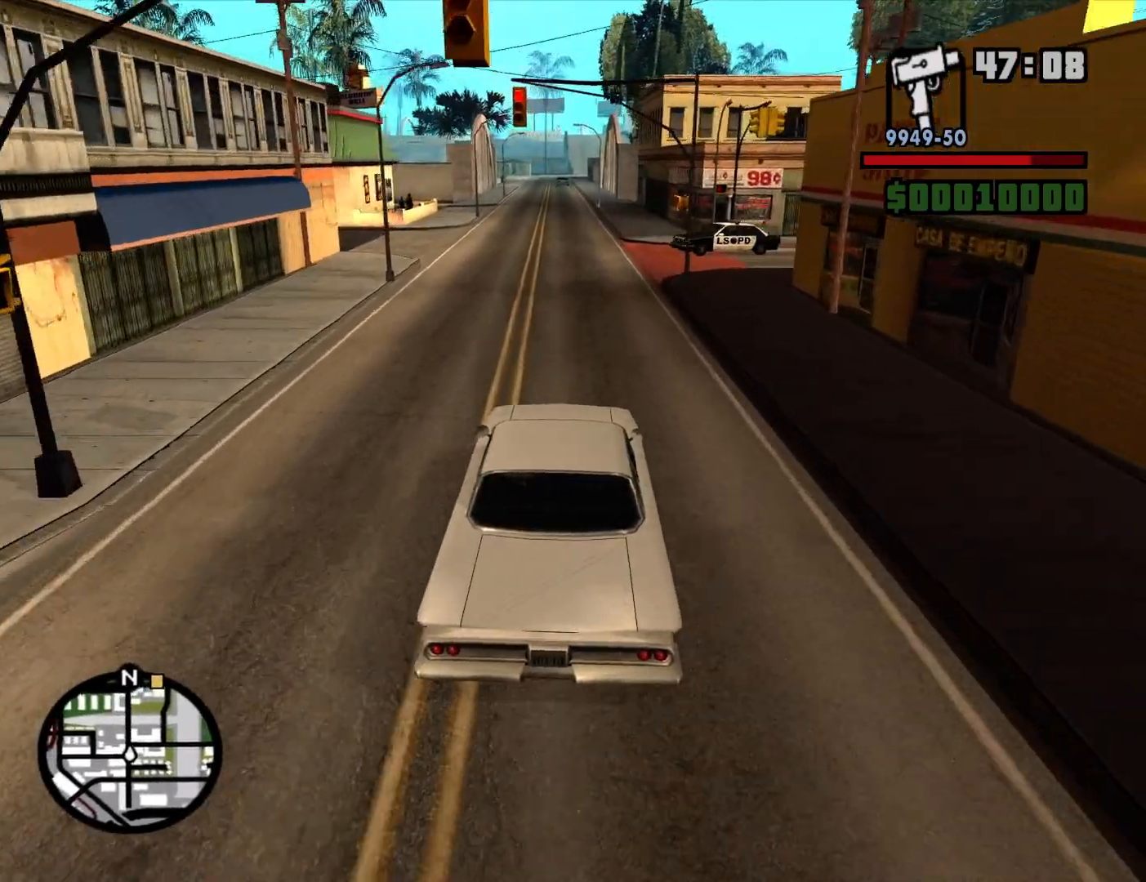
{"keys": ["a", "w"], "mouse": [], "events": [[250, "a", "down"], [300, "a", "up"], [433, "a", "down"]]}
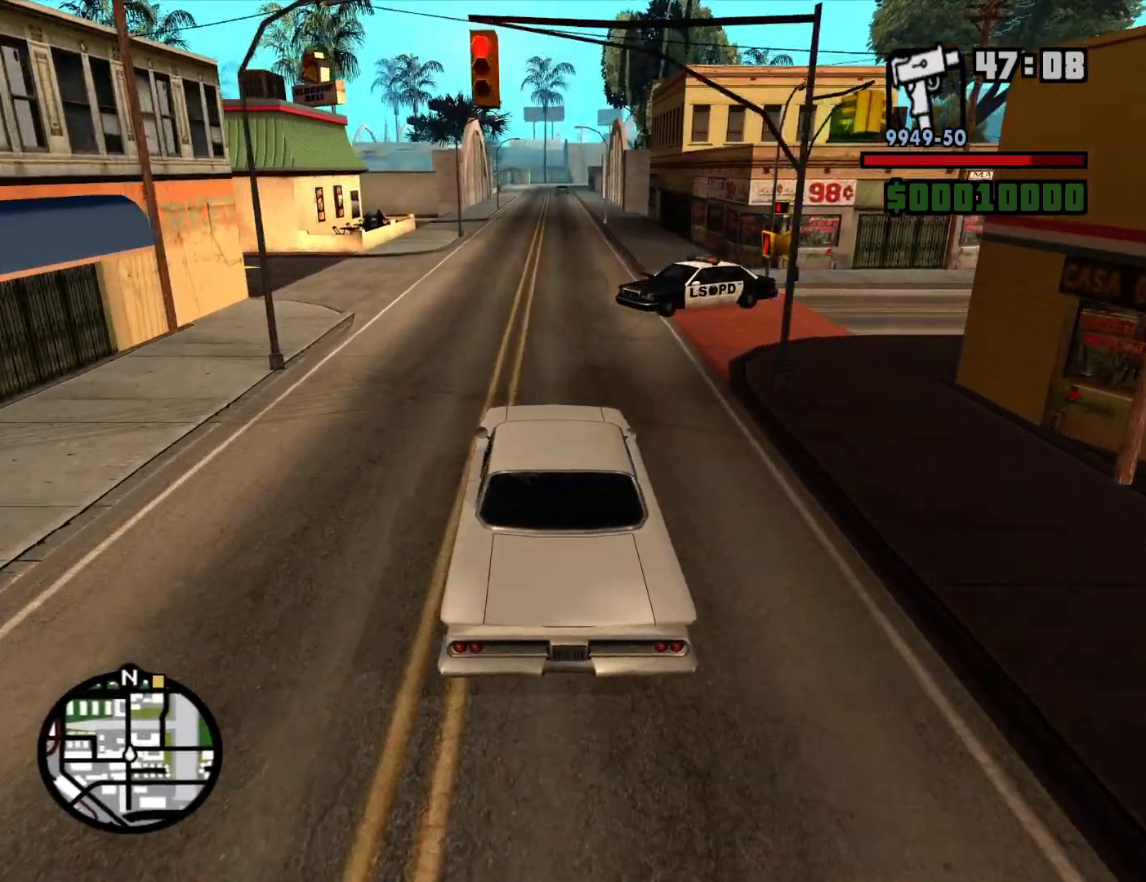
{"keys": ["d", "w"], "mouse": [], "events": [[317, "a", "up"], [317, "d", "down"]]}
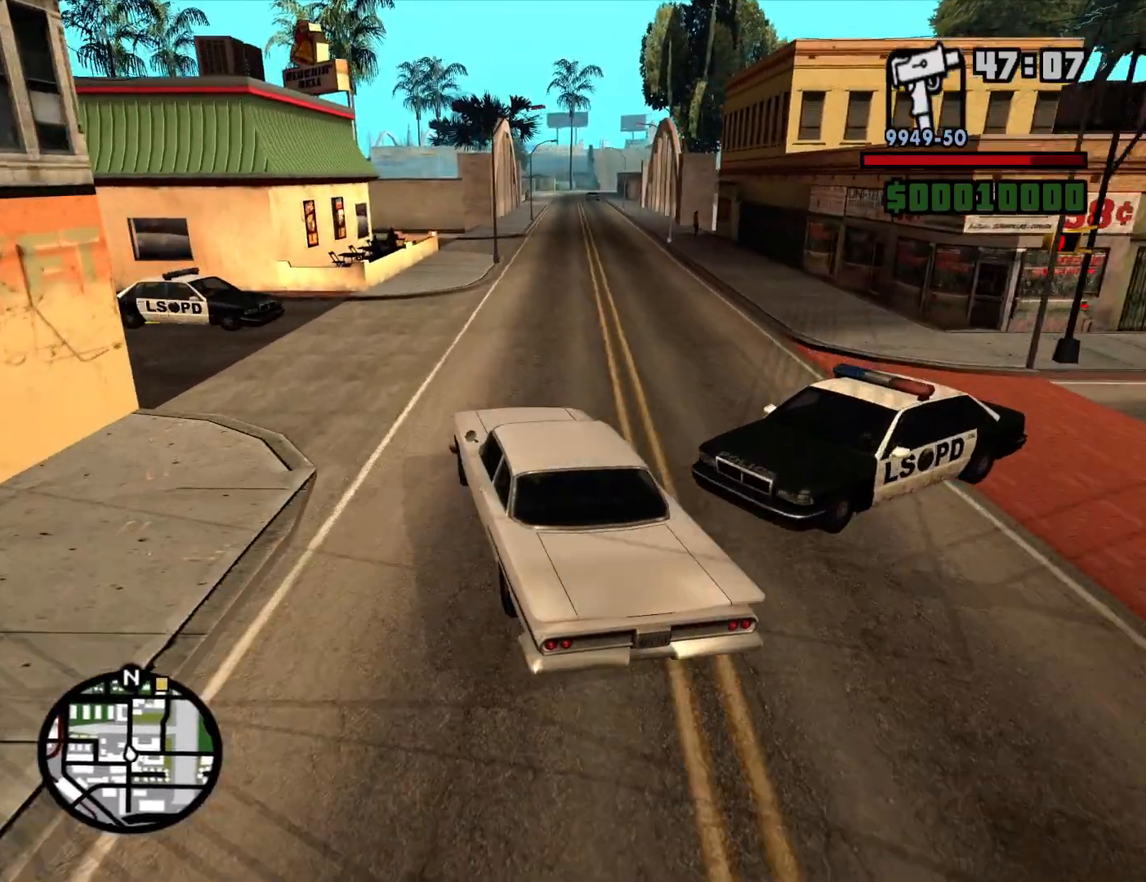
{"keys": ["a", "w"], "mouse": [], "events": [[417, "a", "down"], [417, "d", "up"]]}